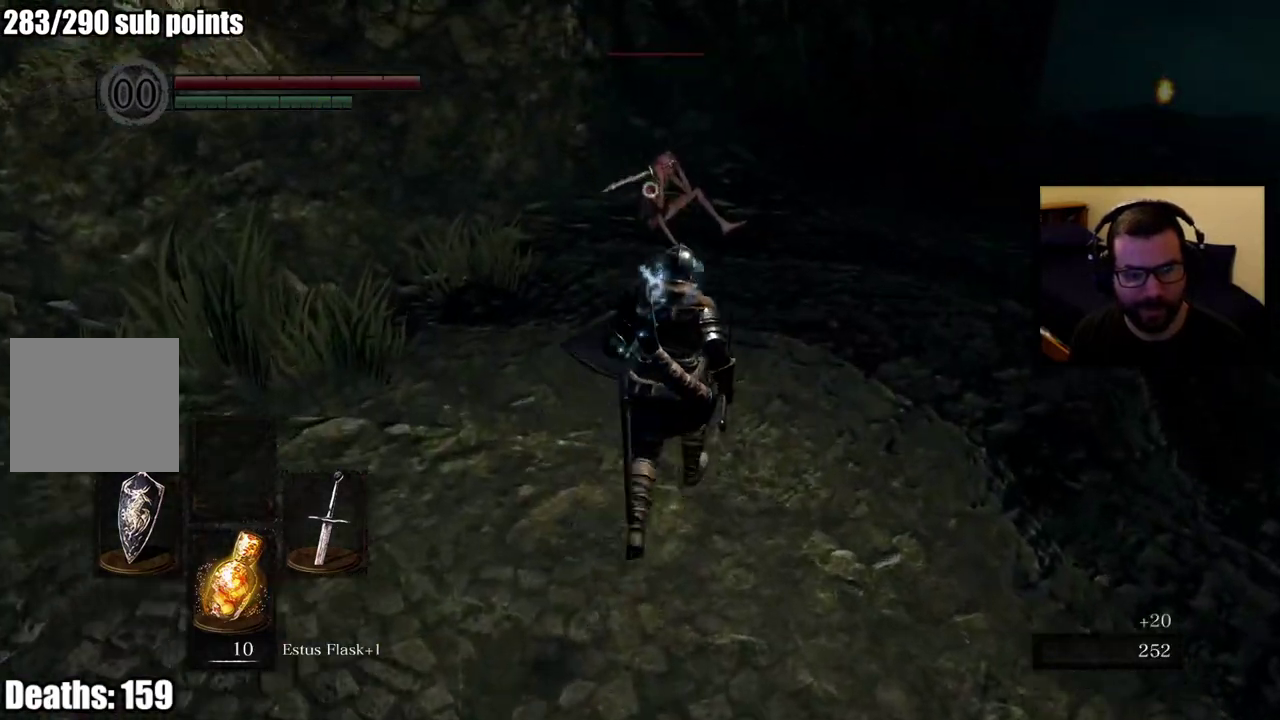
Gameplay with a controller (PlayStation layout); each line is a JSON object with the inputs held at the frame after it. "events" lists button and stick changes between this image and that frame as [ms after this image, input, new state], when the widget could be followed in between.
{"buttons": [], "left_stick": "up", "right_stick": "center", "events": [[117, "CIRCLE", "up"]]}
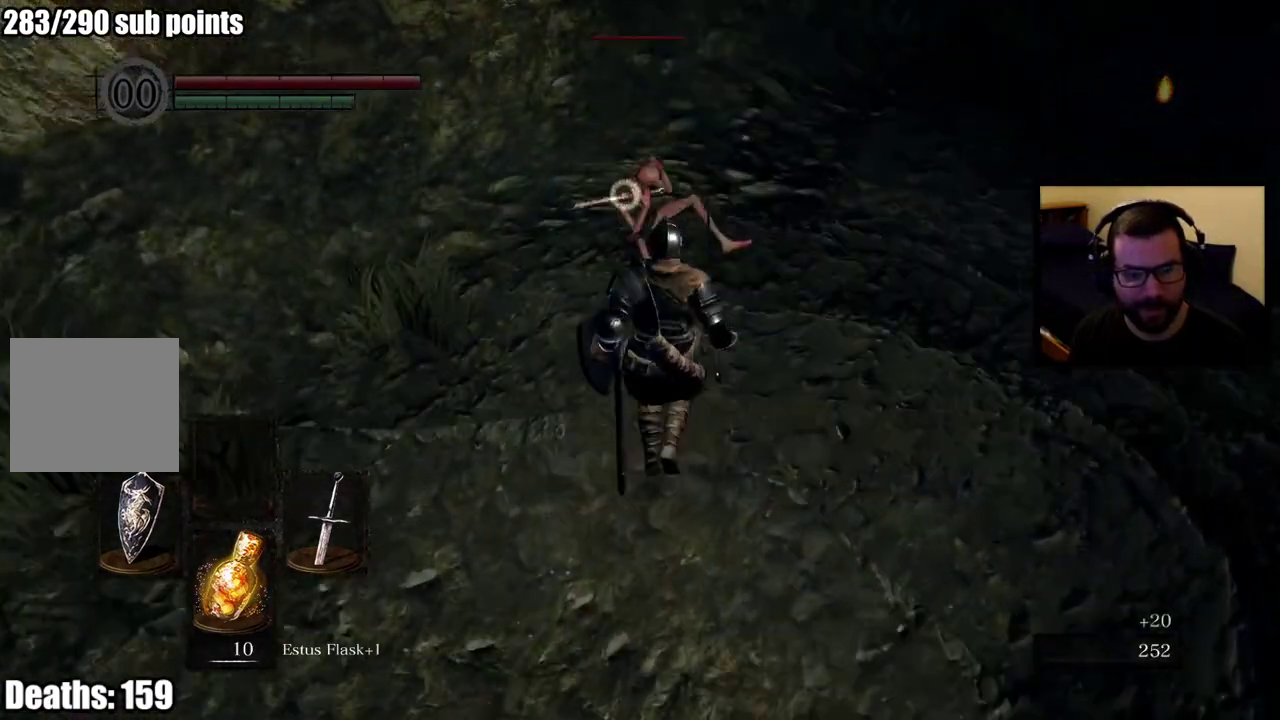
{"buttons": [], "left_stick": "up-right", "right_stick": "center", "events": [[217, "left_stick", "up-right"]]}
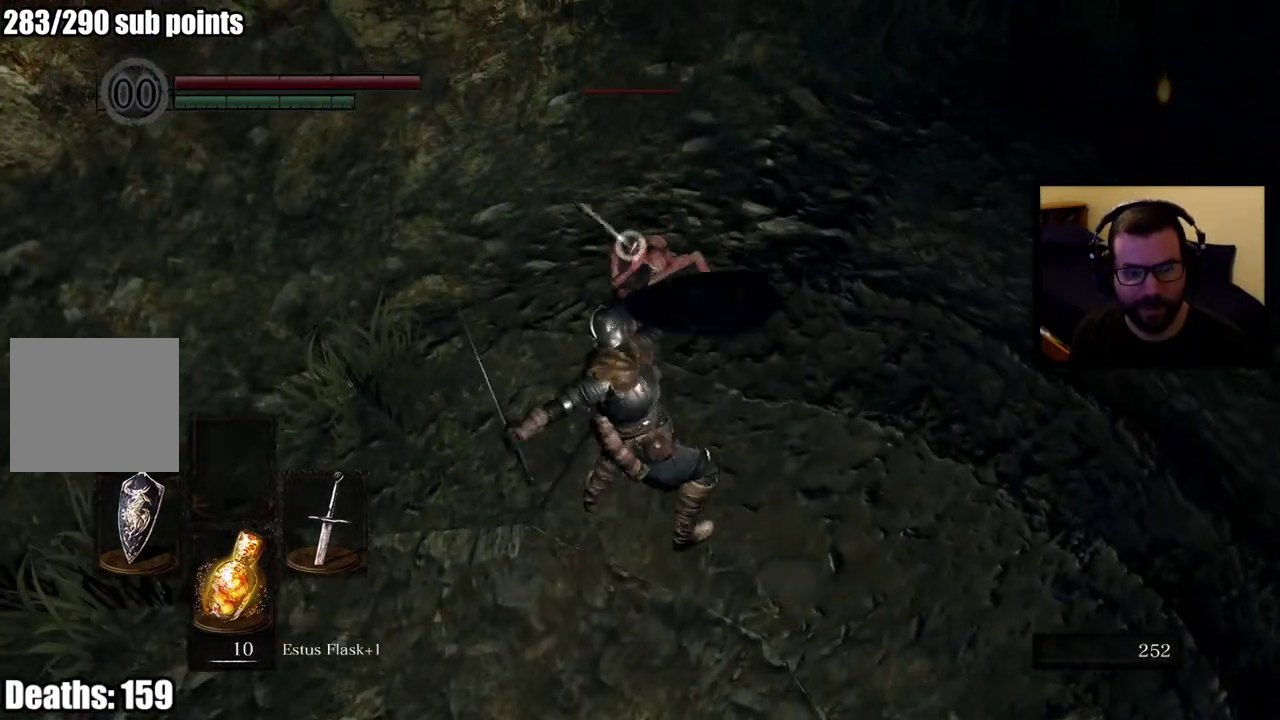
{"buttons": [], "left_stick": "up-right", "right_stick": "right", "events": [[67, "R3", "down"], [167, "R3", "up"], [300, "right_stick", "right"]]}
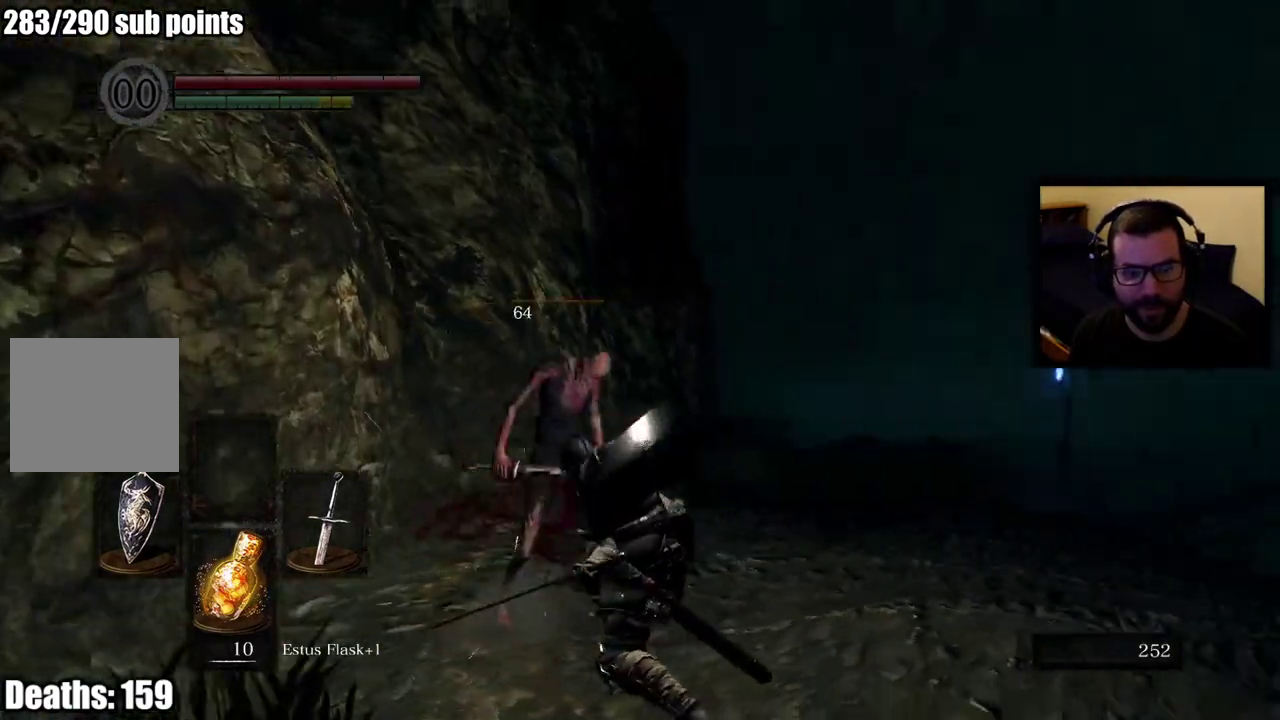
{"buttons": [], "left_stick": "up", "right_stick": "center", "events": [[67, "right_stick", "center"], [150, "left_stick", "up"], [233, "right_stick", "down"], [350, "right_stick", "down-right"], [450, "right_stick", "center"]]}
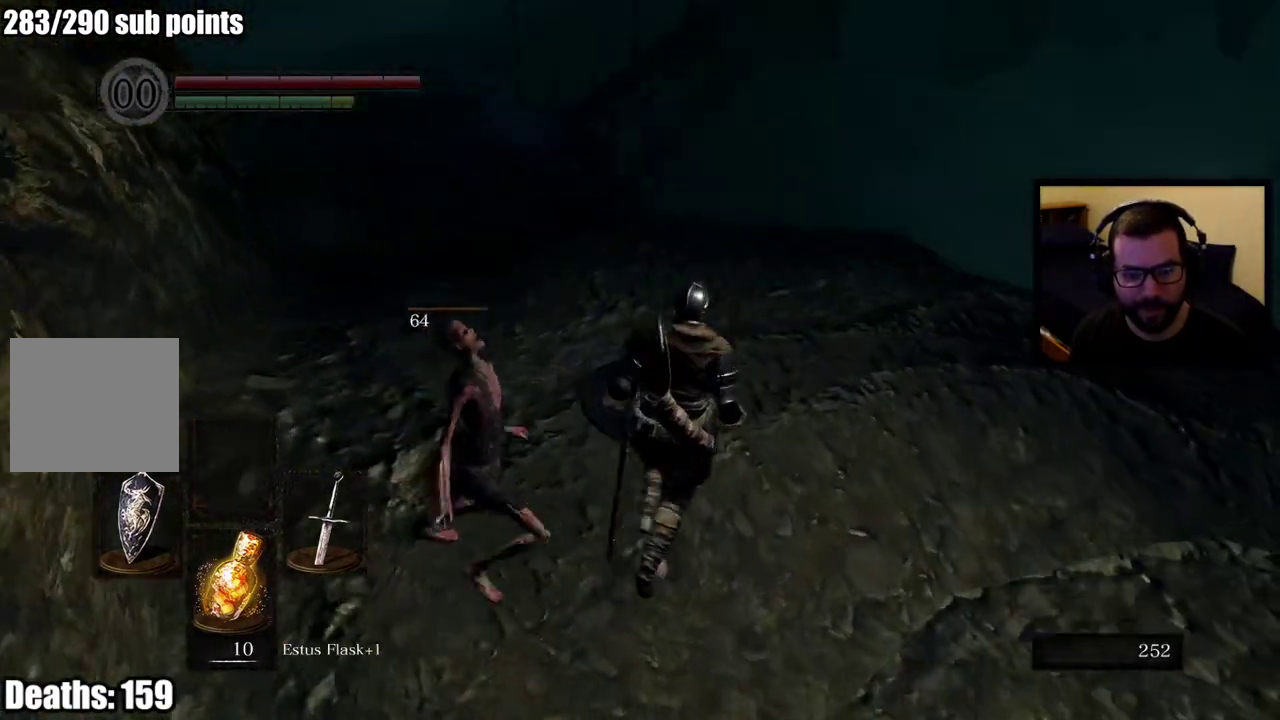
{"buttons": ["CIRCLE"], "left_stick": "up", "right_stick": "left", "events": [[33, "CIRCLE", "down"], [467, "right_stick", "left"]]}
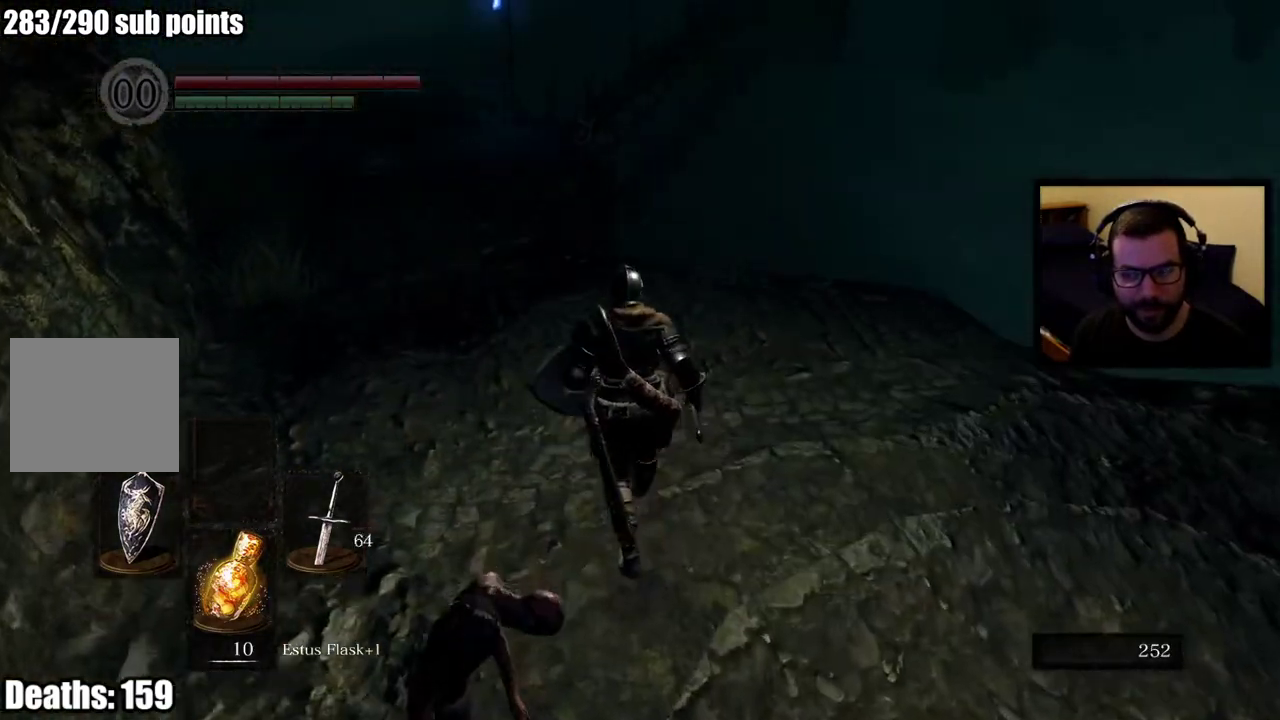
{"buttons": ["CIRCLE"], "left_stick": "up", "right_stick": "center", "events": [[133, "right_stick", "down-left"], [200, "right_stick", "center"]]}
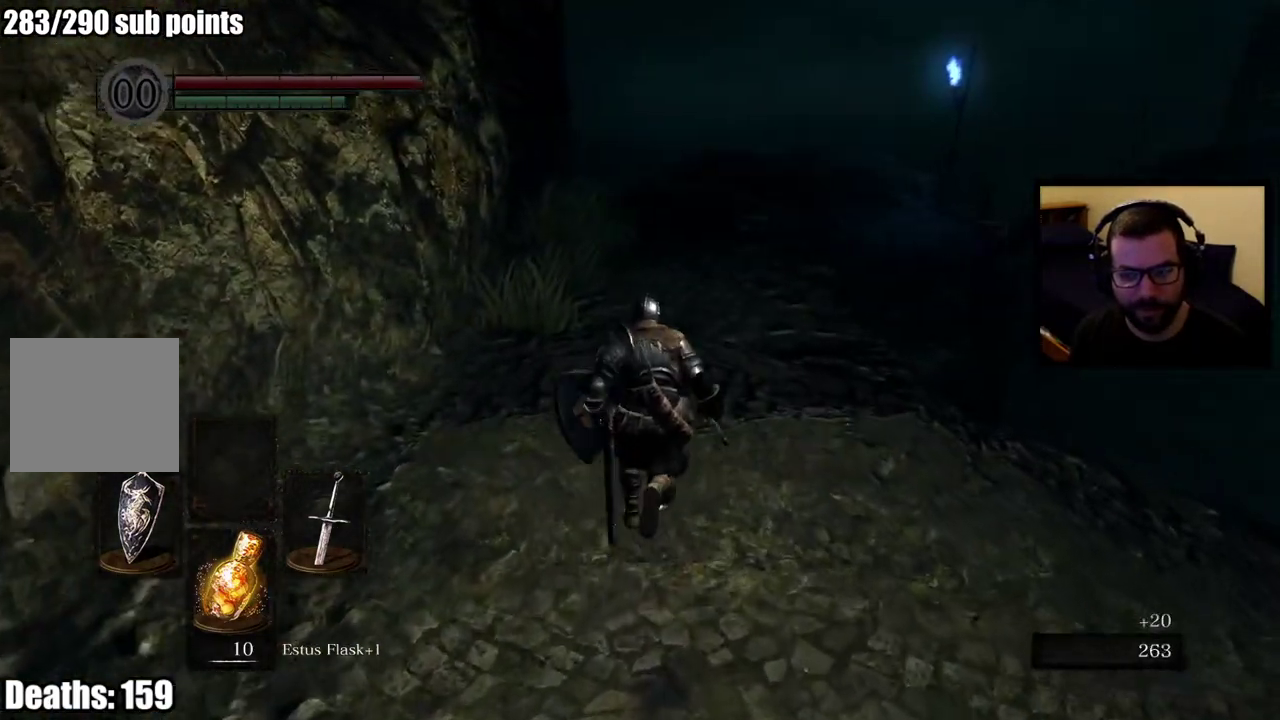
{"buttons": ["CIRCLE"], "left_stick": "up", "right_stick": "center", "events": []}
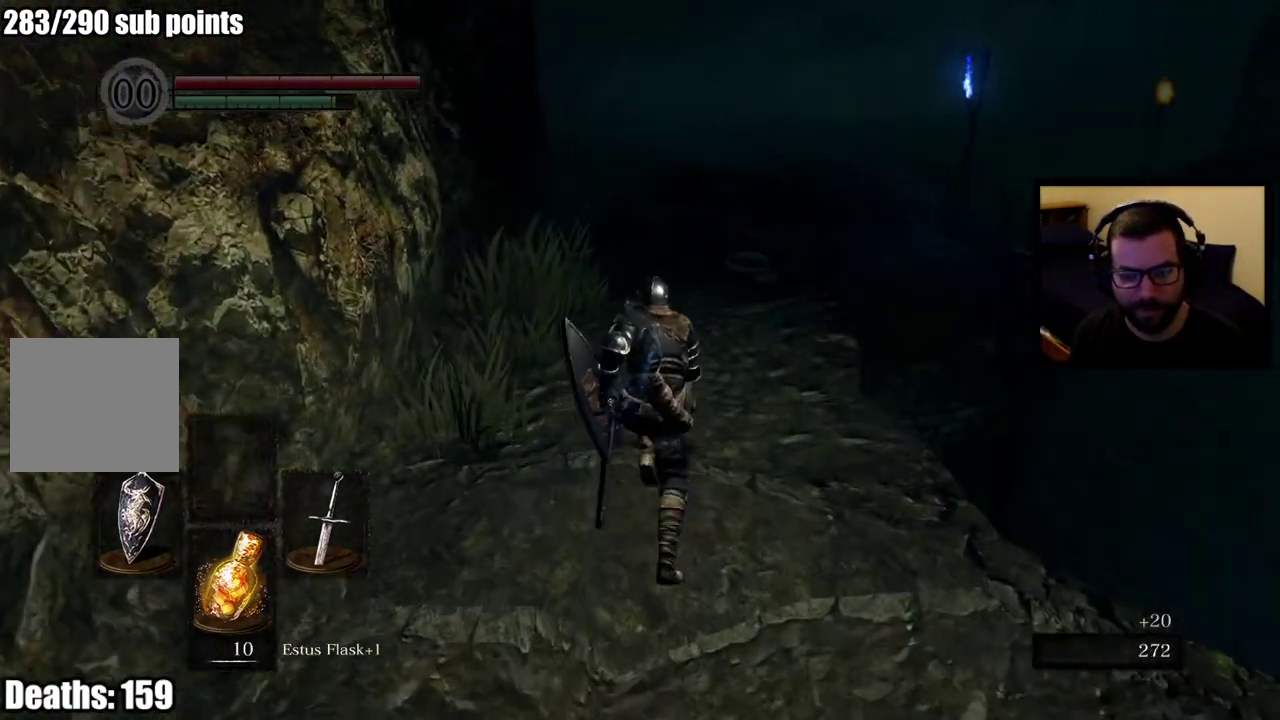
{"buttons": ["CIRCLE"], "left_stick": "up", "right_stick": "center", "events": []}
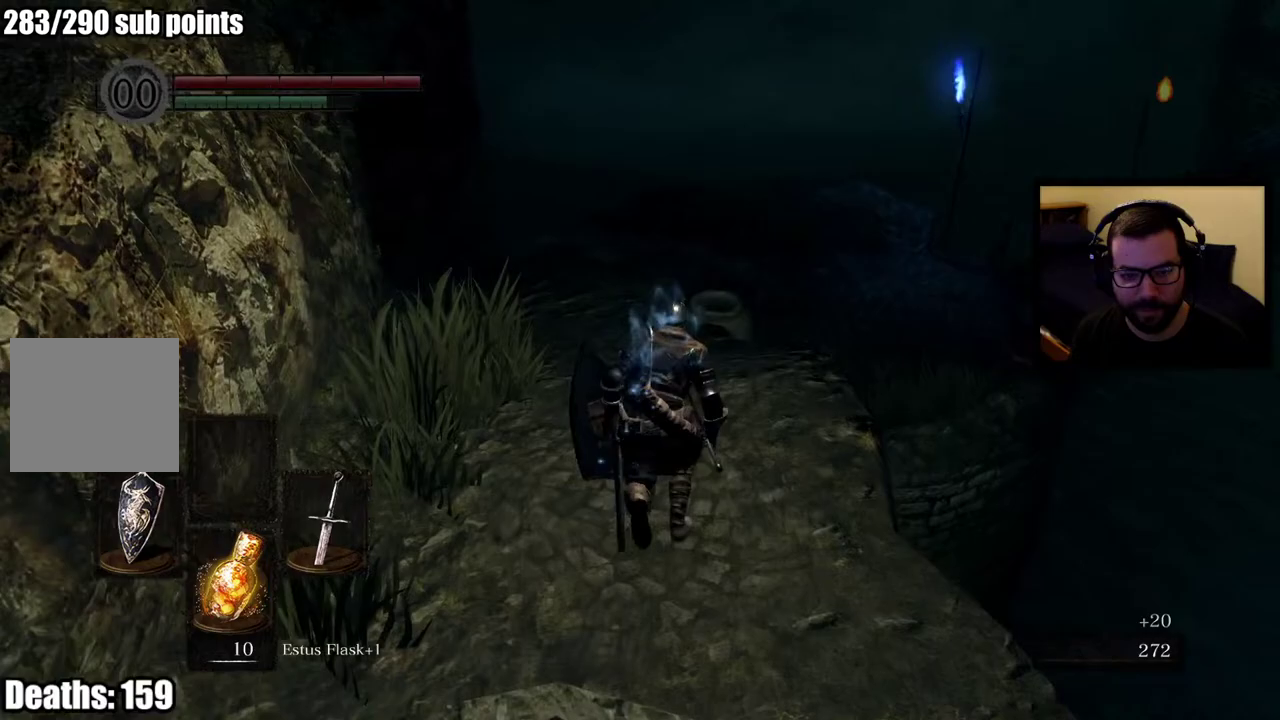
{"buttons": ["CIRCLE"], "left_stick": "up", "right_stick": "center", "events": []}
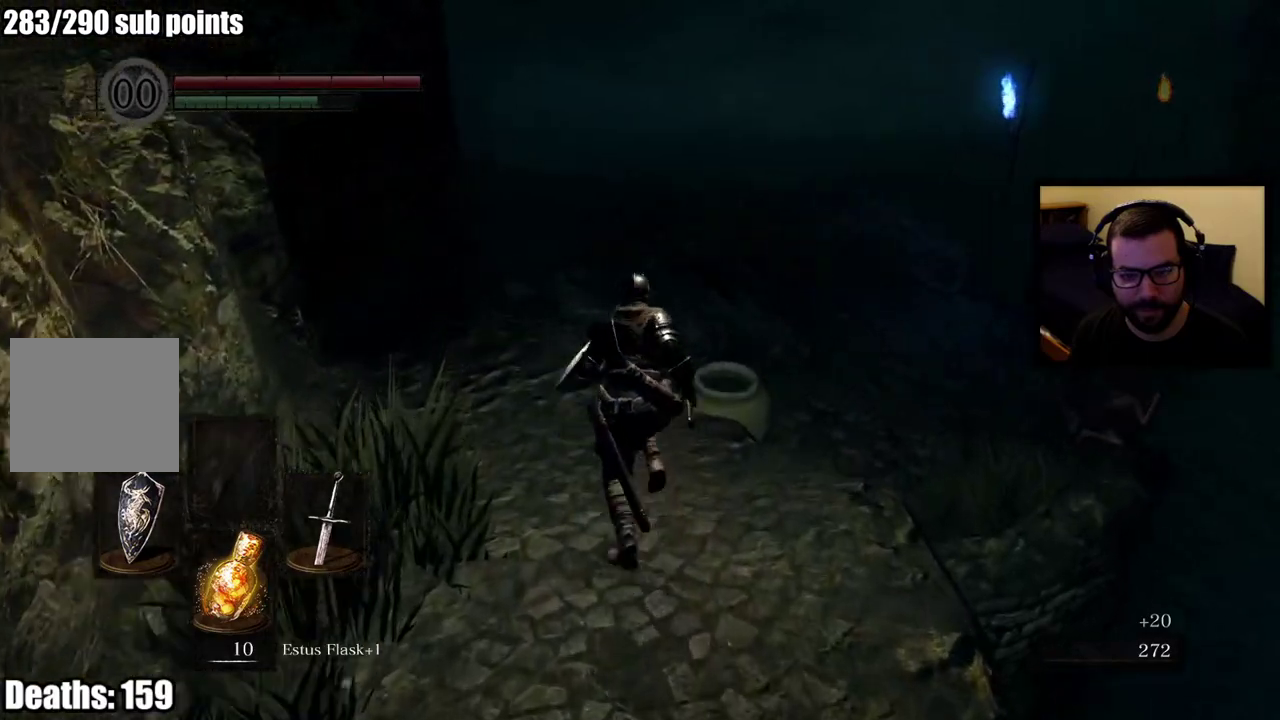
{"buttons": ["CIRCLE"], "left_stick": "up", "right_stick": "center", "events": []}
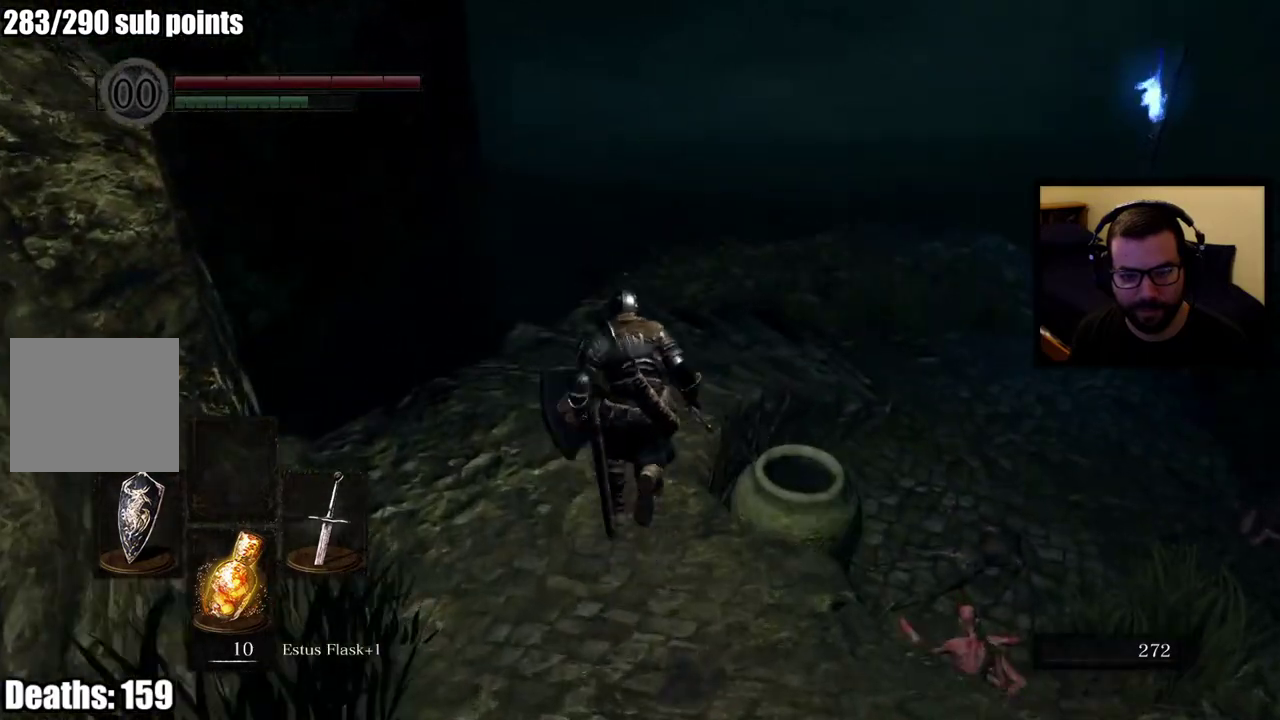
{"buttons": [], "left_stick": "up", "right_stick": "right", "events": [[67, "right_stick", "down-right"], [350, "right_stick", "center"], [483, "CIRCLE", "up"], [500, "right_stick", "right"]]}
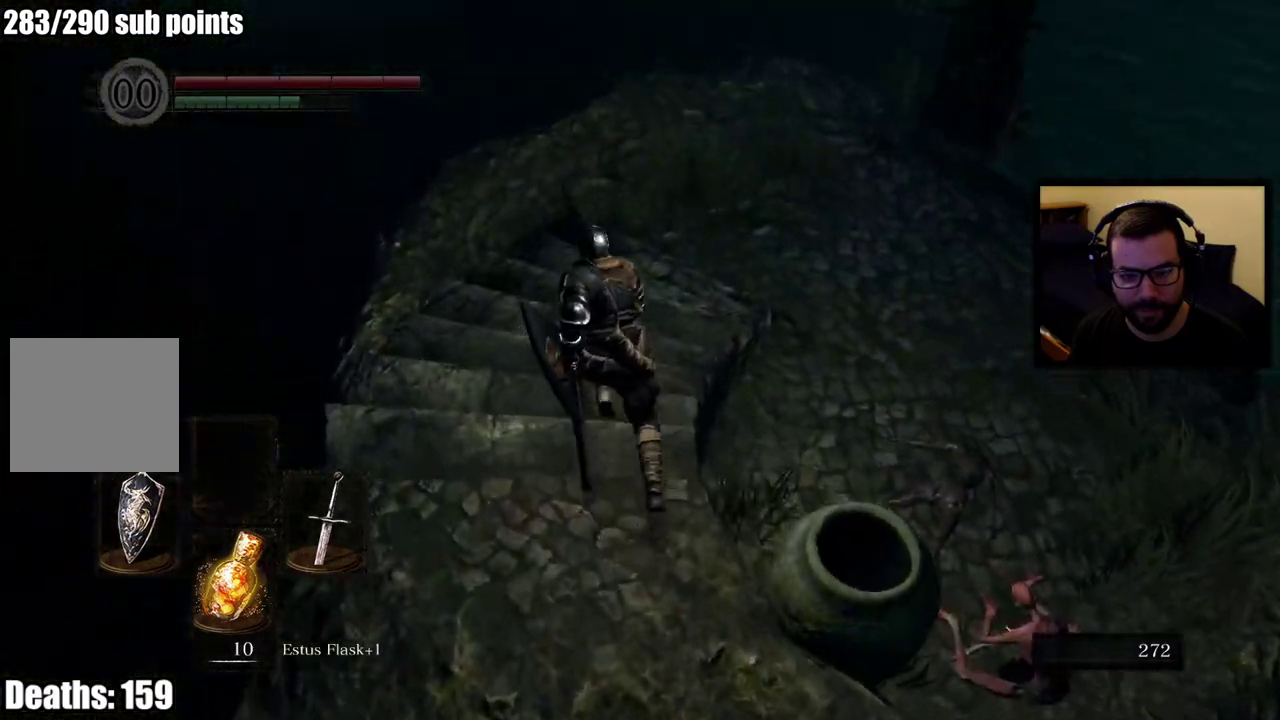
{"buttons": [], "left_stick": "up", "right_stick": "right", "events": []}
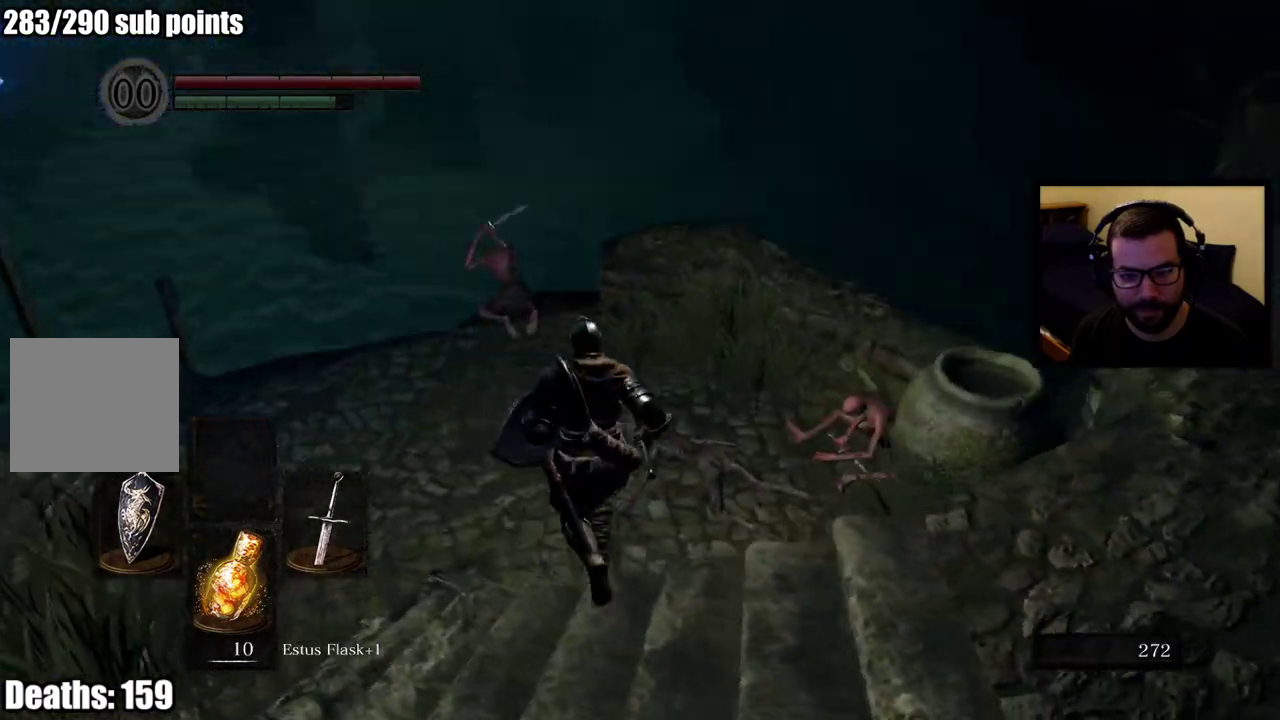
{"buttons": [], "left_stick": "right", "right_stick": "center", "events": [[67, "right_stick", "down-right"], [133, "R3", "down"], [233, "R3", "up"], [233, "right_stick", "right"], [350, "right_stick", "center"], [483, "left_stick", "right"]]}
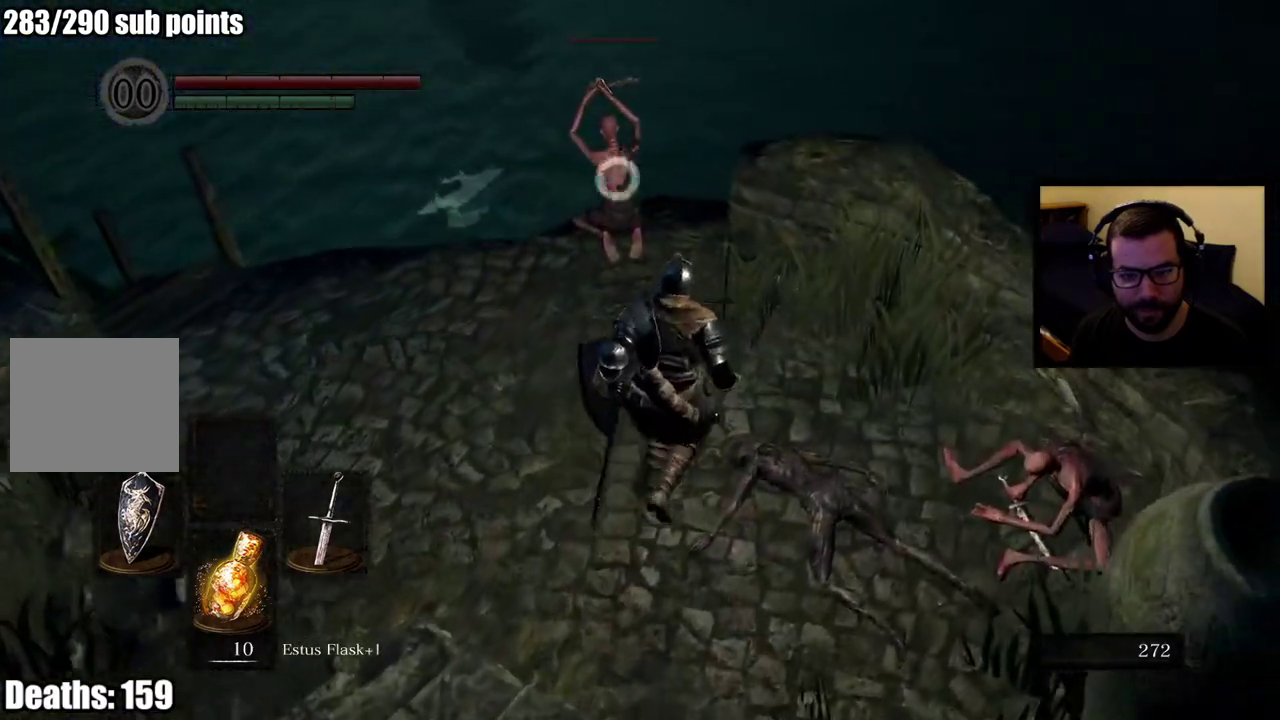
{"buttons": [], "left_stick": "center", "right_stick": "center", "events": [[117, "left_stick", "up"], [317, "left_stick", "center"]]}
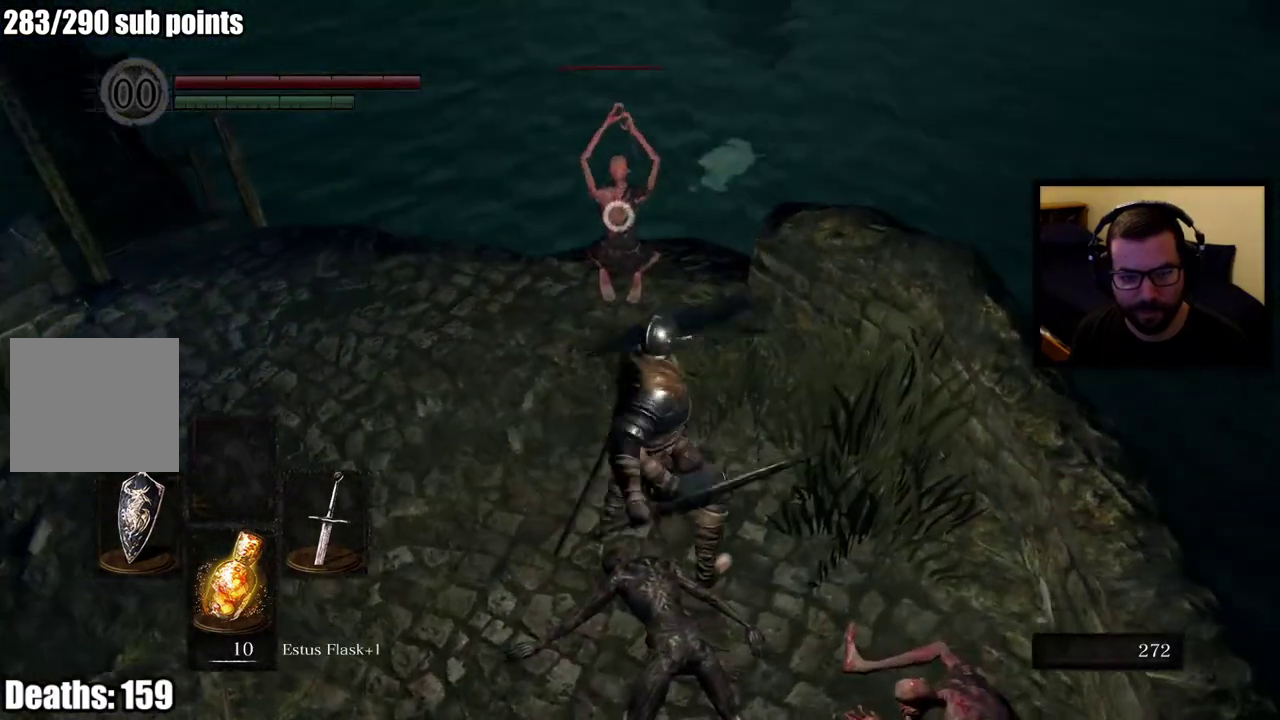
{"buttons": [], "left_stick": "center", "right_stick": "center"}
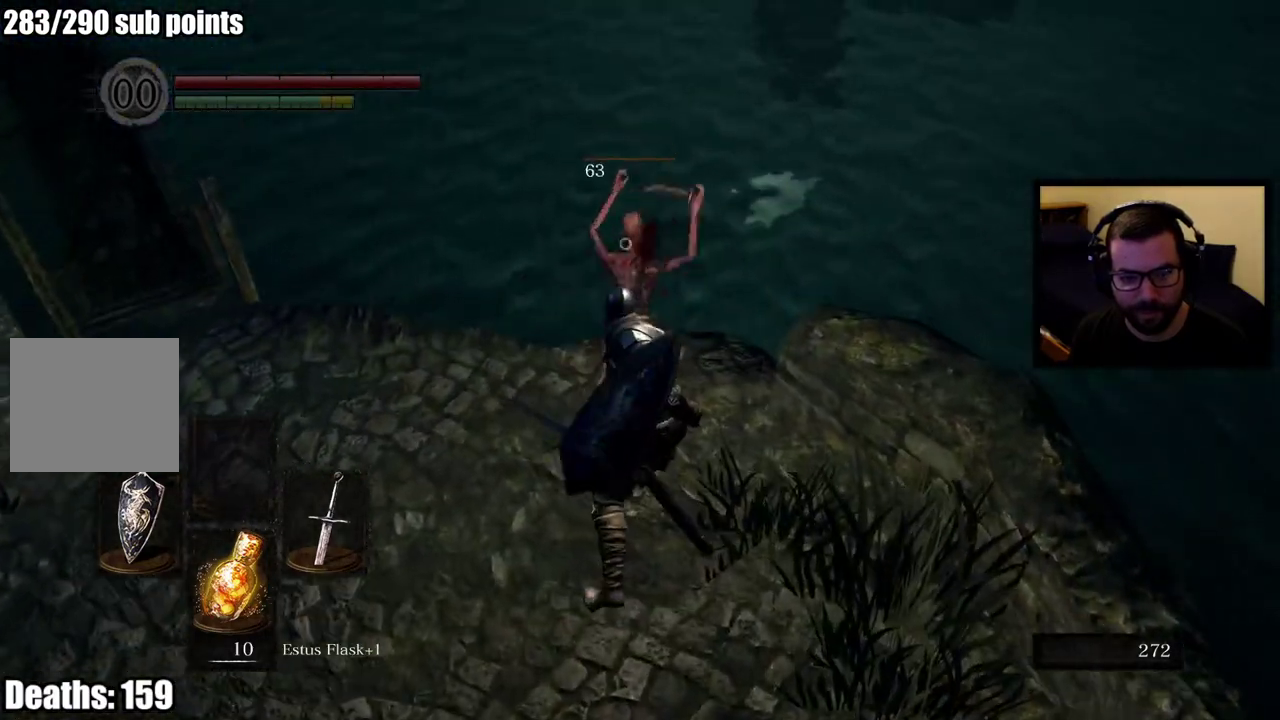
{"buttons": [], "left_stick": "right", "right_stick": "center", "events": [[17, "right_stick", "right"], [33, "left_stick", "down"], [300, "left_stick", "down-right"], [350, "left_stick", "up-left"], [417, "left_stick", "right"], [433, "right_stick", "center"]]}
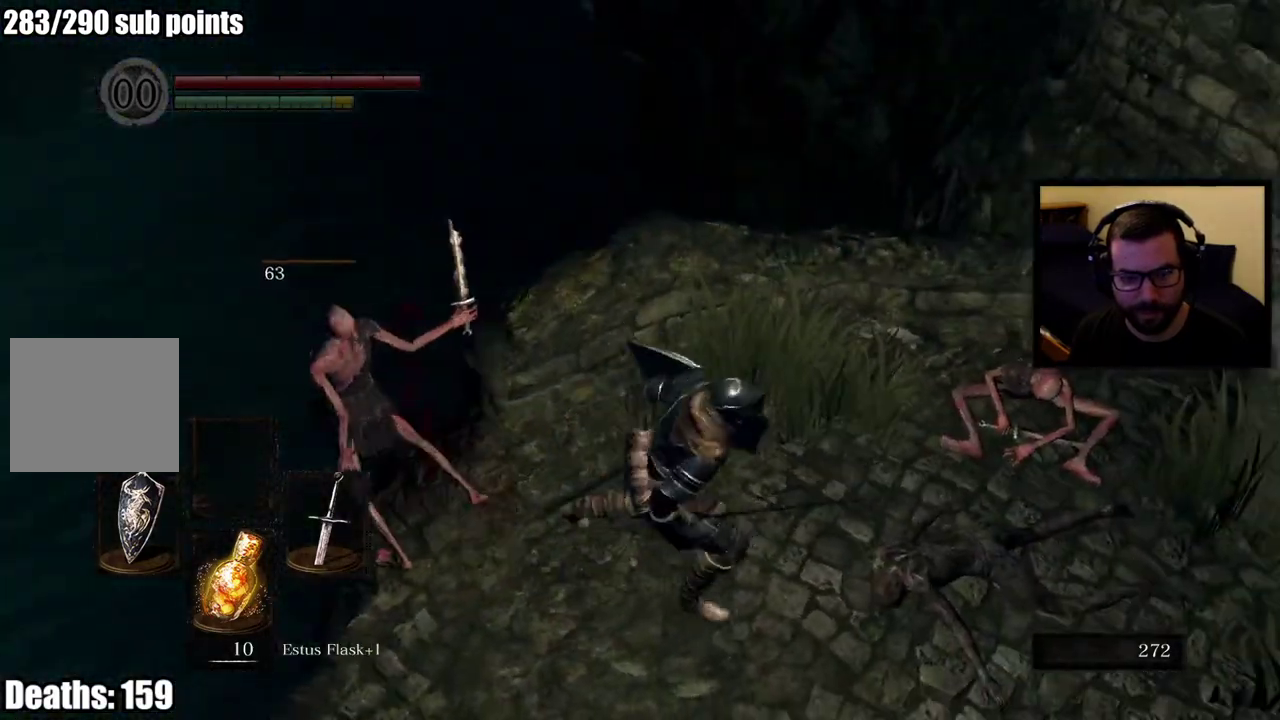
{"buttons": [], "left_stick": "center", "right_stick": "center", "events": [[50, "R3", "down"], [133, "R3", "up"], [150, "left_stick", "up-right"], [433, "left_stick", "center"]]}
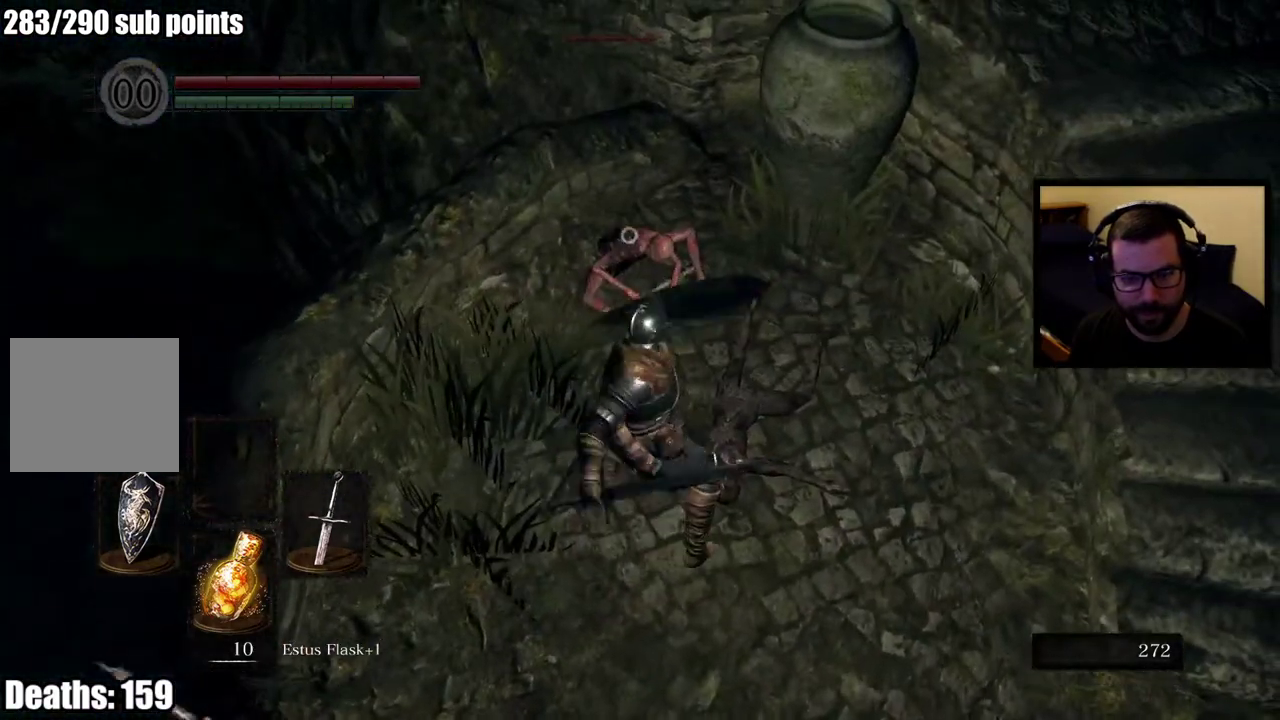
{"buttons": [], "left_stick": "center", "right_stick": "right", "events": [[250, "R3", "down"], [367, "R3", "up"], [433, "right_stick", "right"]]}
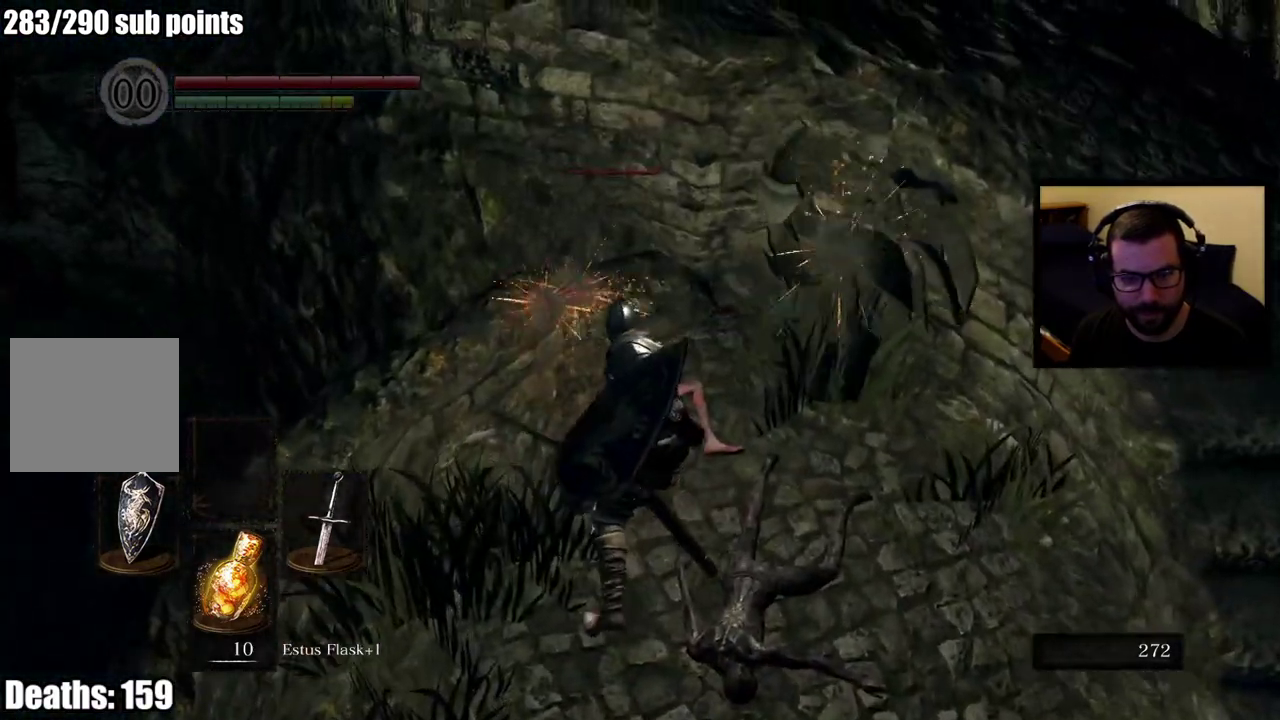
{"buttons": [], "left_stick": "up-right", "right_stick": "center", "events": [[117, "left_stick", "right"], [333, "left_stick", "down-left"], [383, "right_stick", "center"], [433, "left_stick", "up-right"]]}
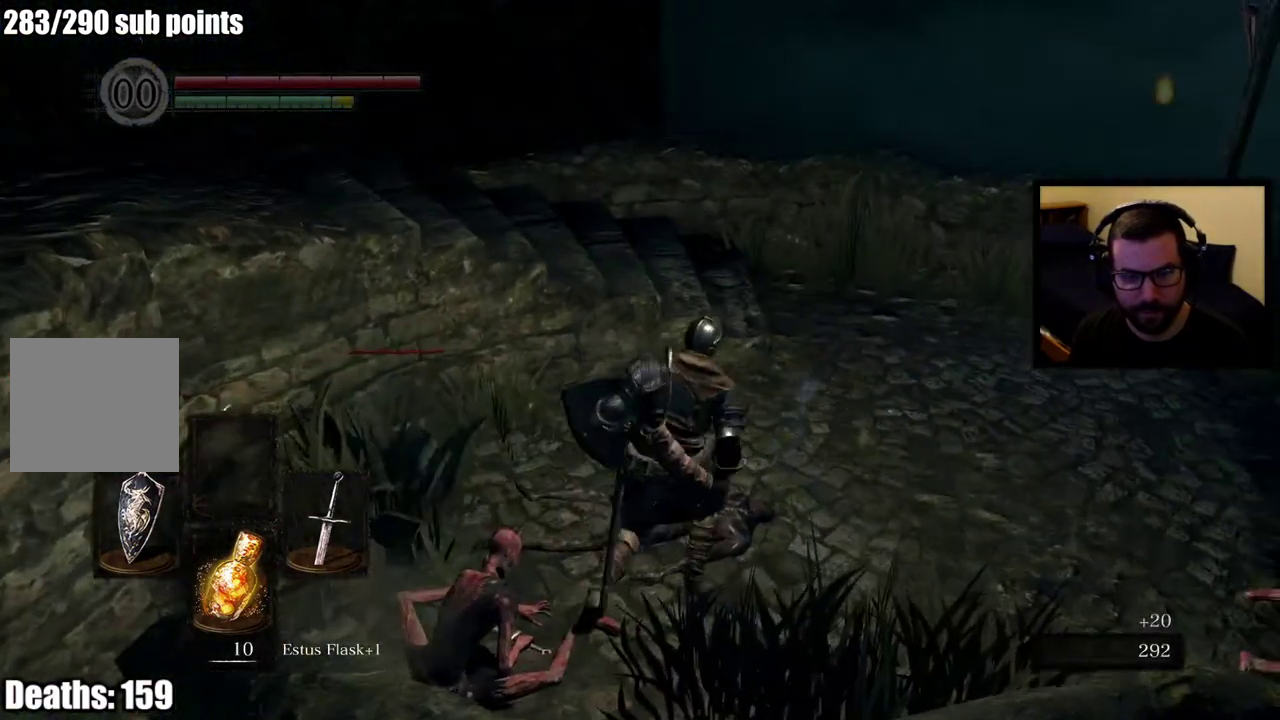
{"buttons": [], "left_stick": "center", "right_stick": "down-right", "events": [[83, "right_stick", "right"], [167, "left_stick", "down-left"], [233, "left_stick", "up-right"], [450, "left_stick", "up"], [500, "left_stick", "center"], [500, "right_stick", "down-right"]]}